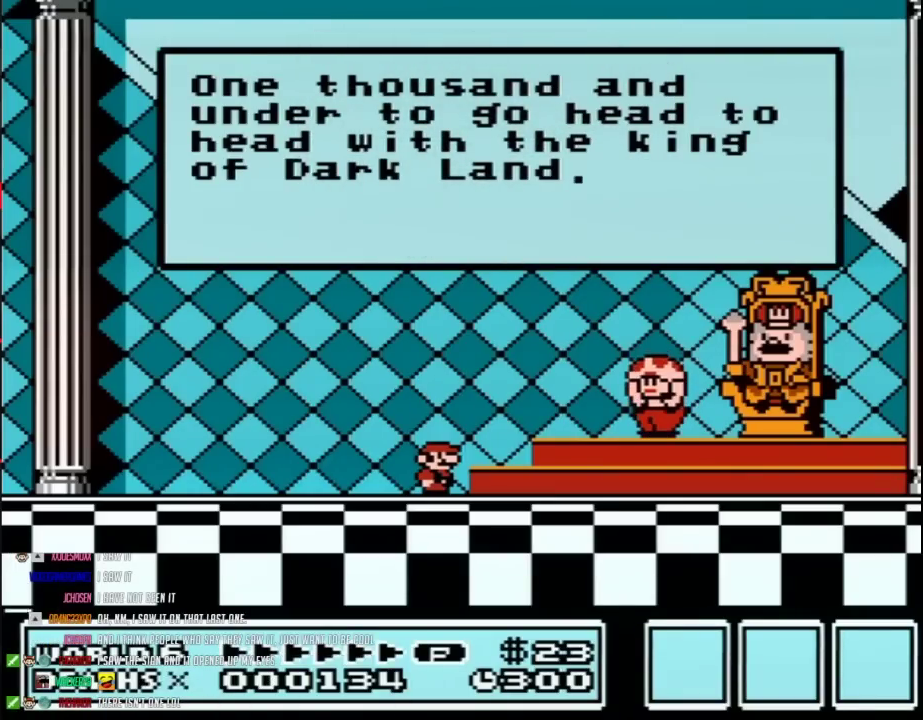
Gameplay with a controller (Nintendo layout); each line is a JSON object with the inputs held at the frame after it. "events" lists button and stick changes between this image and that frame as [ms after this image, input, new state], when the widget could be followed in between. Not read: L3 R3.
{"buttons": ["A"], "events": [[133, "A", "down"], [183, "A", "up"], [217, "A", "down"], [250, "A", "up"], [333, "A", "down"], [433, "A", "up"], [500, "A", "down"]]}
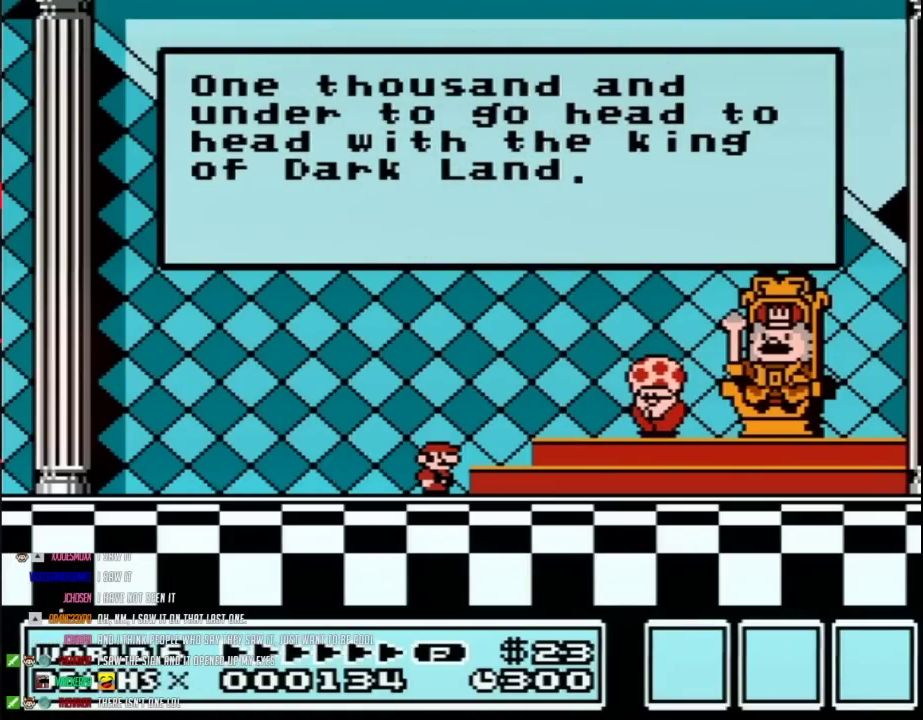
{"buttons": ["A"], "events": [[17, "A", "up"], [117, "A", "down"], [150, "A", "up"], [183, "A", "down"], [250, "A", "up"], [267, "A", "down"], [300, "A", "up"], [400, "A", "down"], [433, "A", "up"], [467, "A", "down"]]}
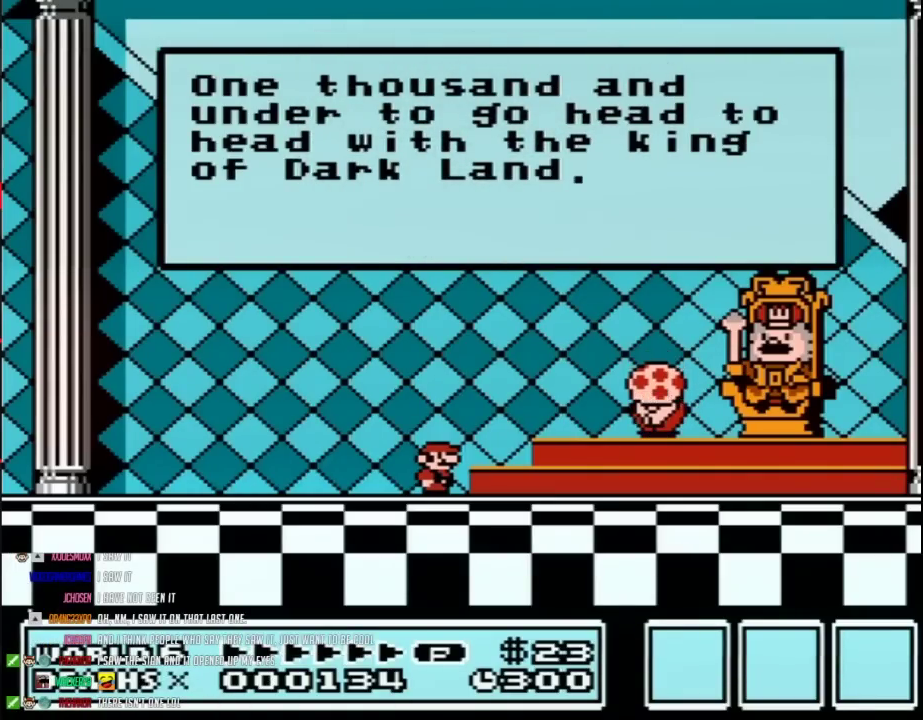
{"buttons": [], "events": [[217, "A", "up"]]}
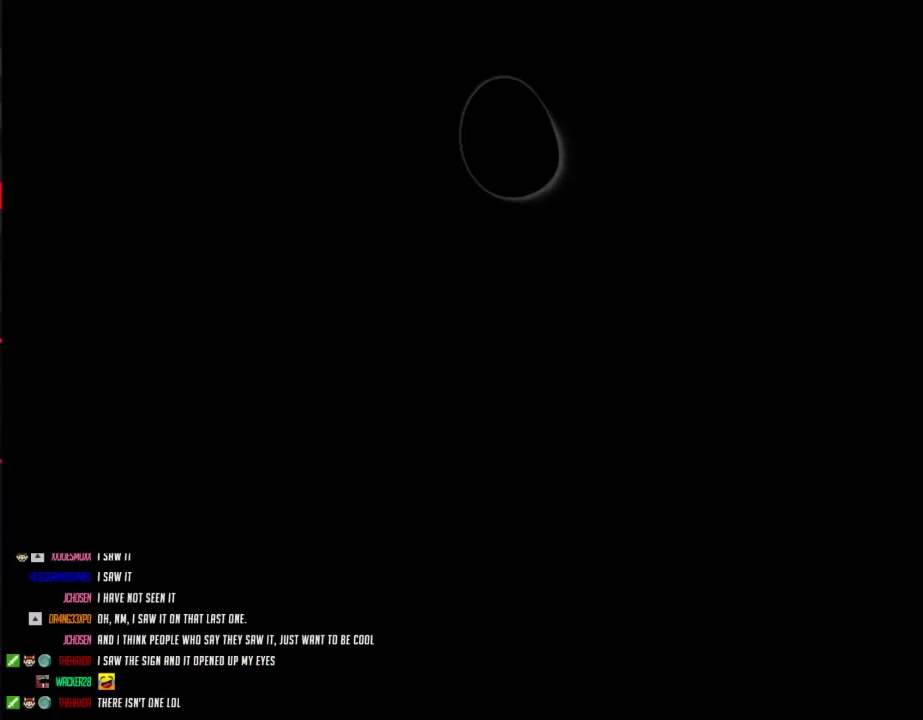
{"buttons": [], "events": []}
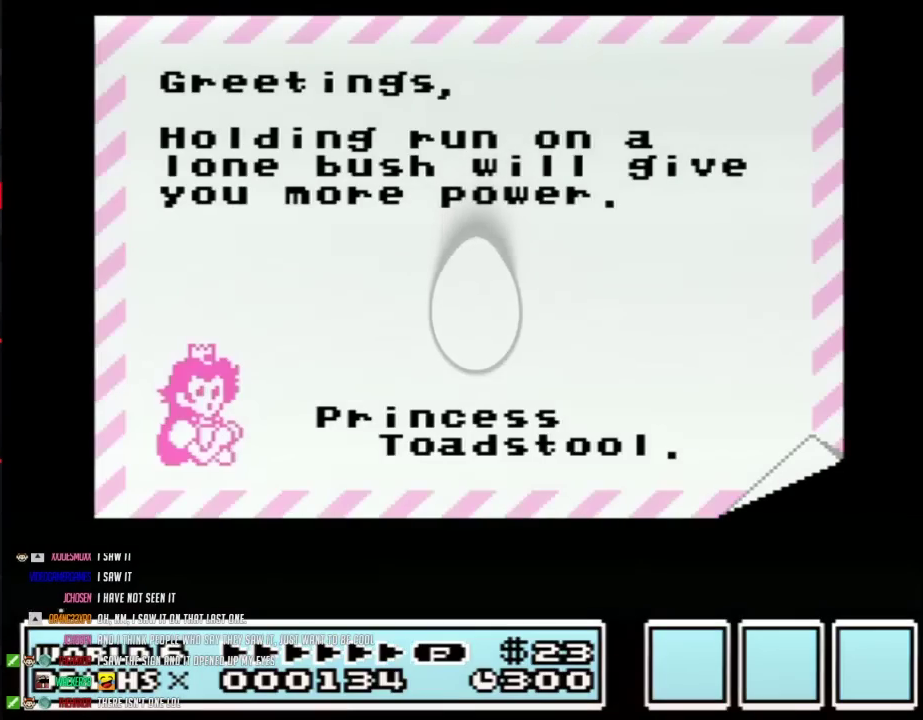
{"buttons": [], "events": [[333, "A", "down"], [400, "A", "up"]]}
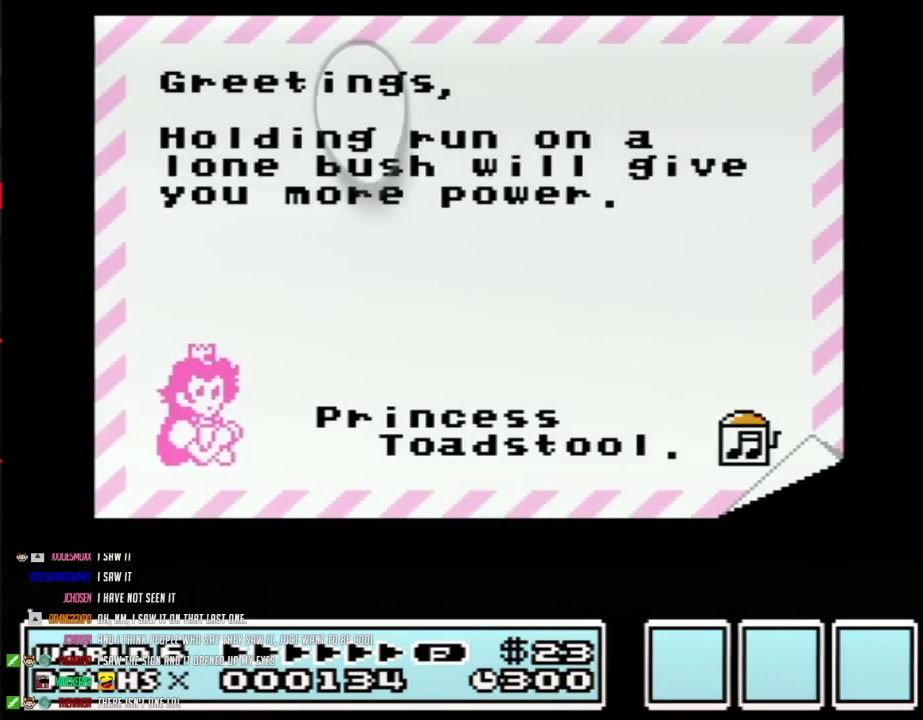
{"buttons": ["A"], "events": [[467, "A", "down"]]}
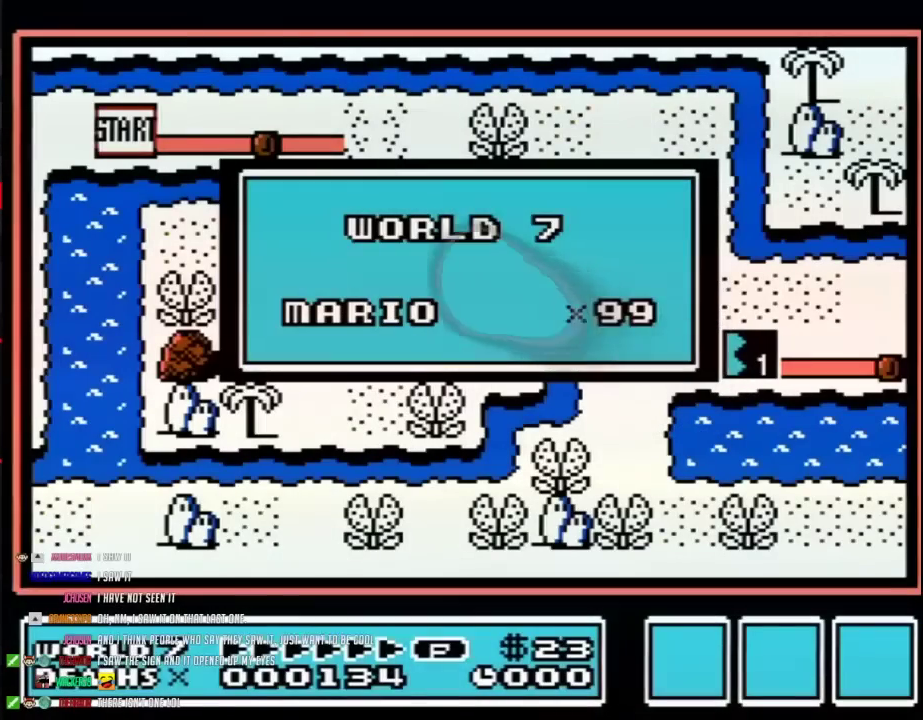
{"buttons": [], "events": [[33, "A", "up"]]}
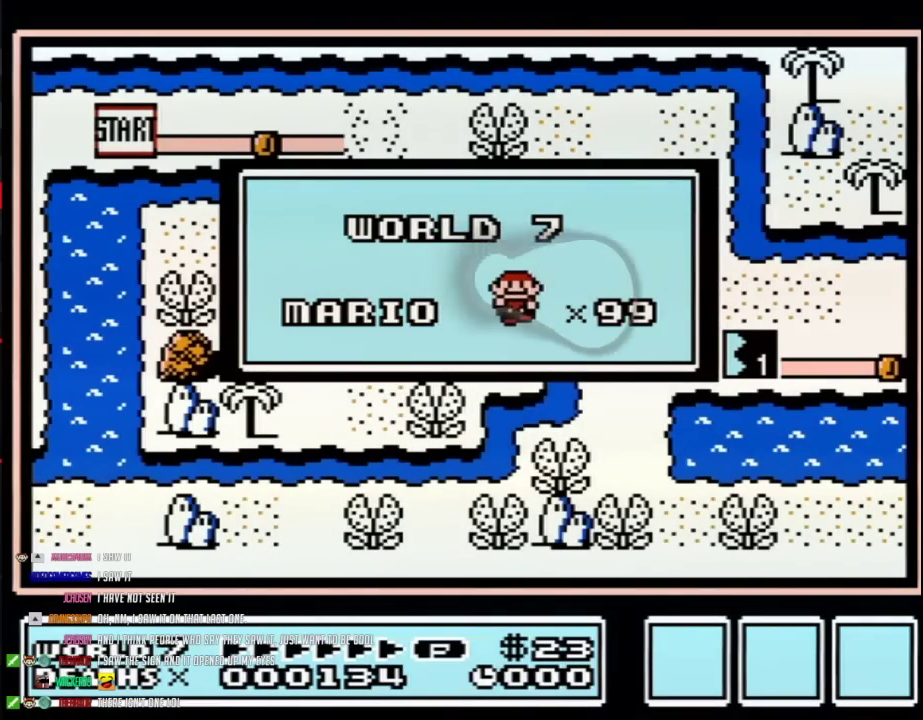
{"buttons": [], "events": [[433, "B", "down"], [500, "B", "up"]]}
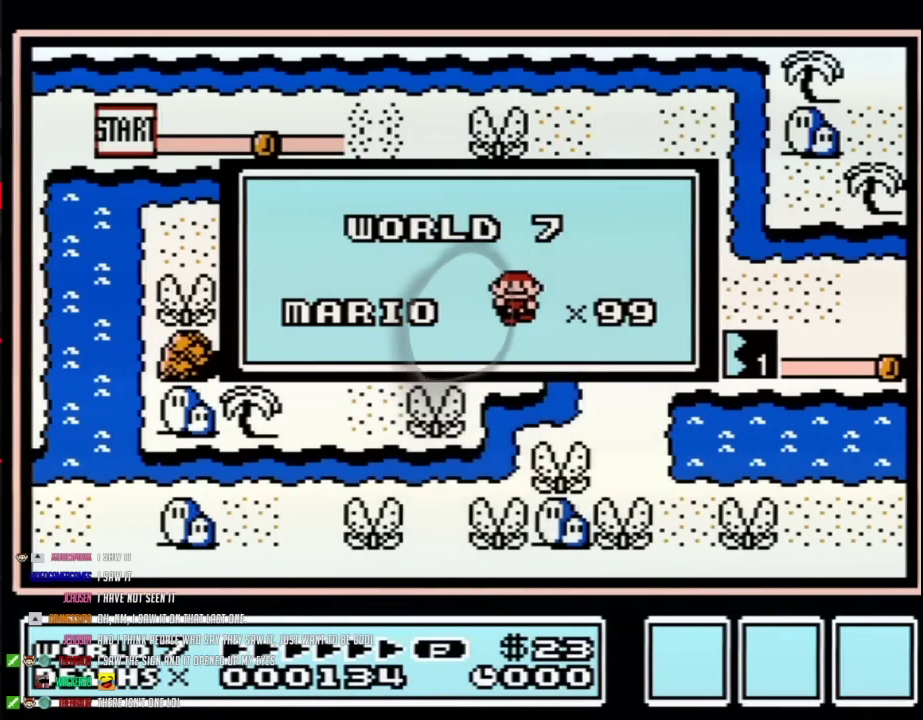
{"buttons": [], "events": []}
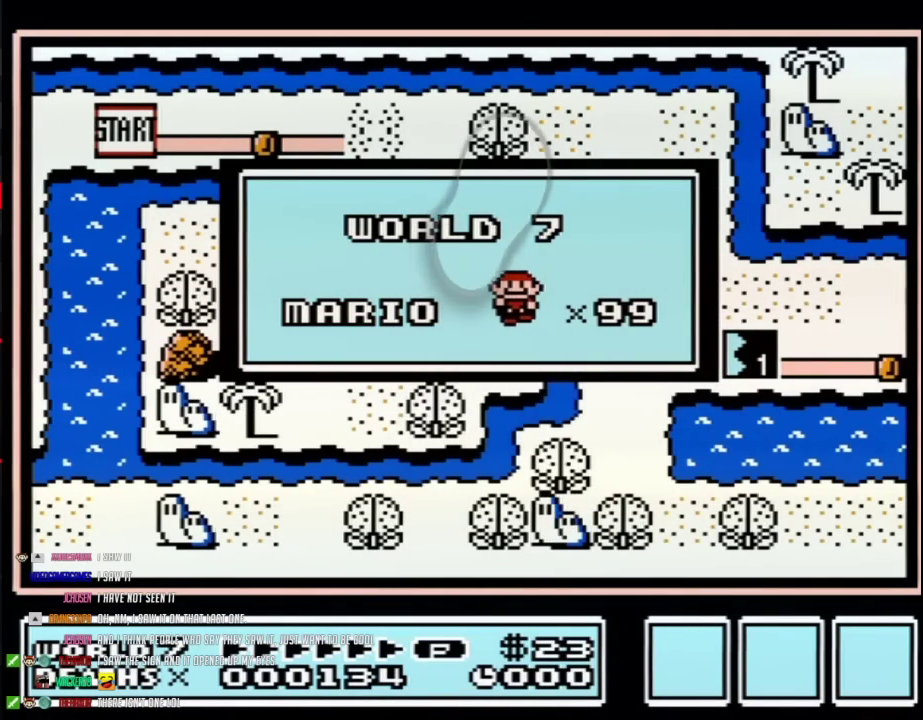
{"buttons": [], "events": [[300, "B", "down"], [367, "B", "up"]]}
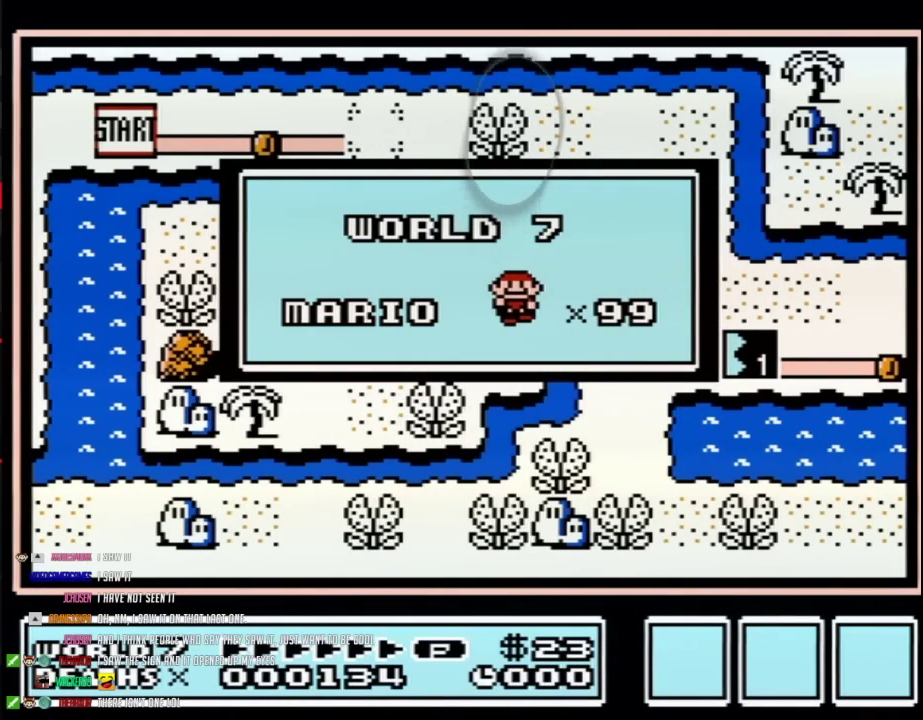
{"buttons": ["A"], "events": [[250, "A", "down"], [300, "A", "up"], [433, "A", "down"]]}
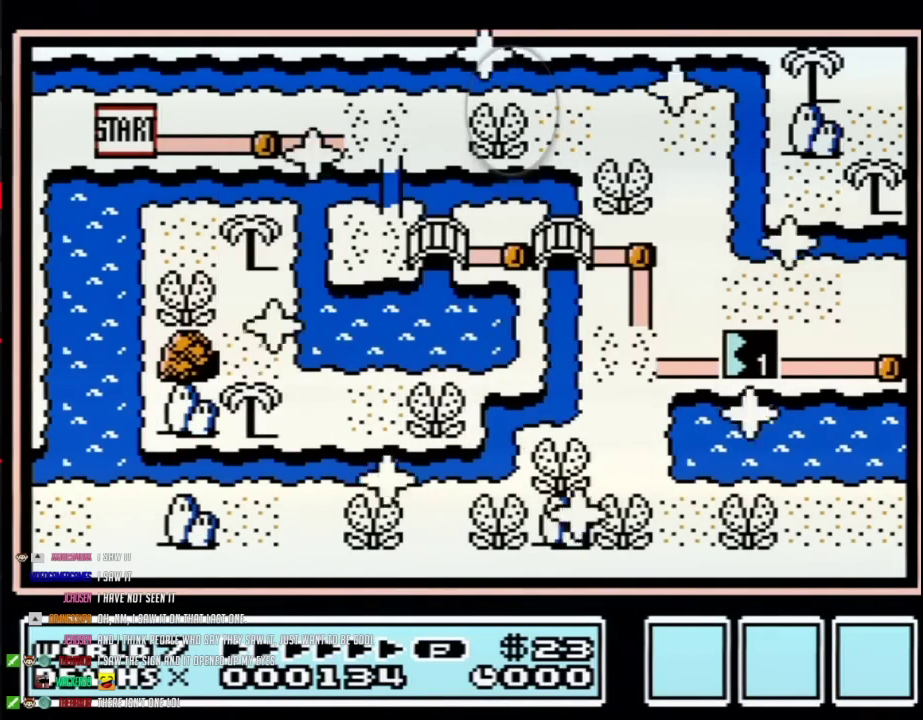
{"buttons": [], "events": [[33, "A", "up"], [33, "B", "down"], [150, "B", "up"]]}
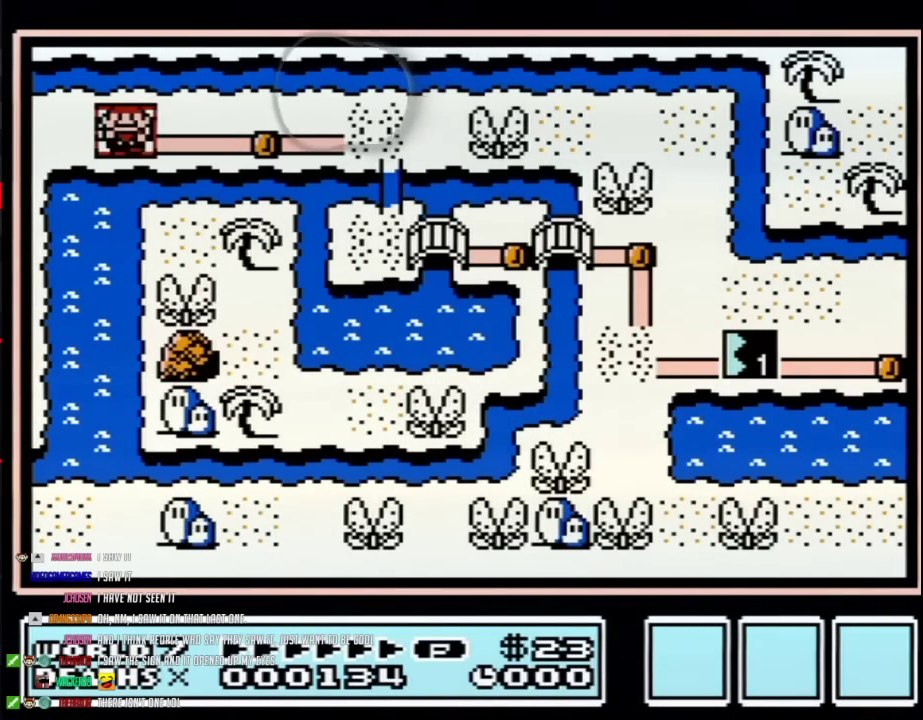
{"buttons": ["DPAD_RIGHT"], "events": [[150, "DPAD_RIGHT", "down"], [400, "DPAD_RIGHT", "up"], [467, "DPAD_RIGHT", "down"]]}
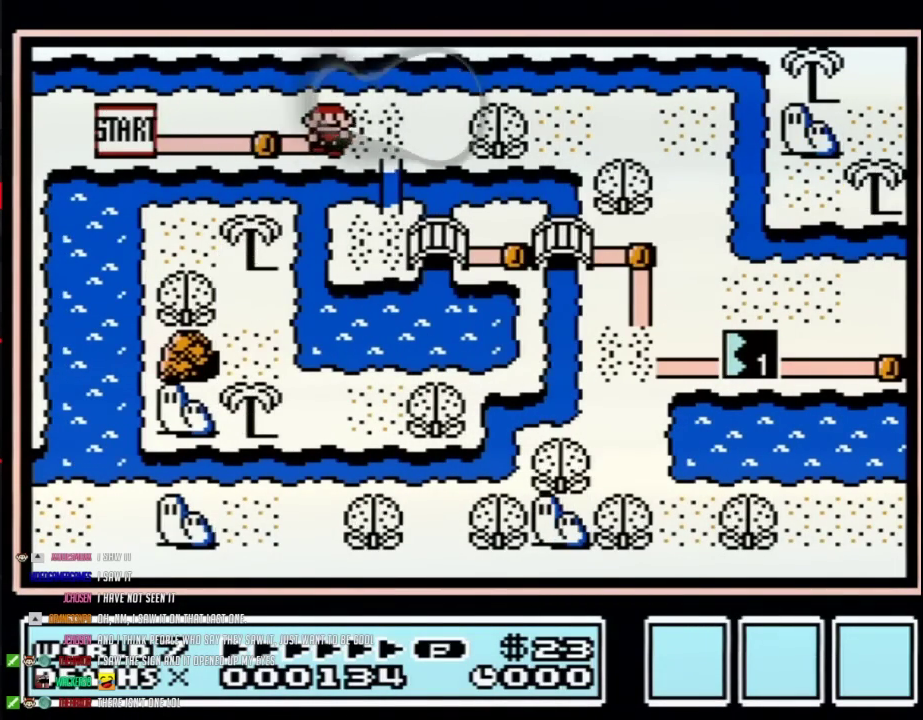
{"buttons": [], "events": [[217, "A", "down"], [217, "DPAD_RIGHT", "up"], [300, "A", "up"], [367, "A", "down"], [467, "A", "up"]]}
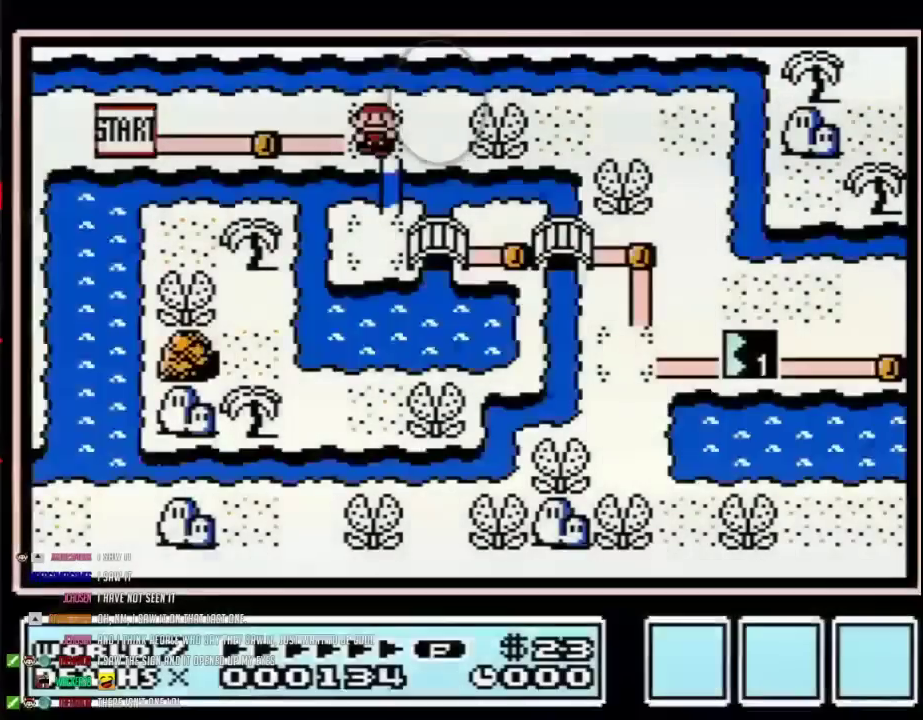
{"buttons": [], "events": [[33, "A", "down"], [283, "A", "up"]]}
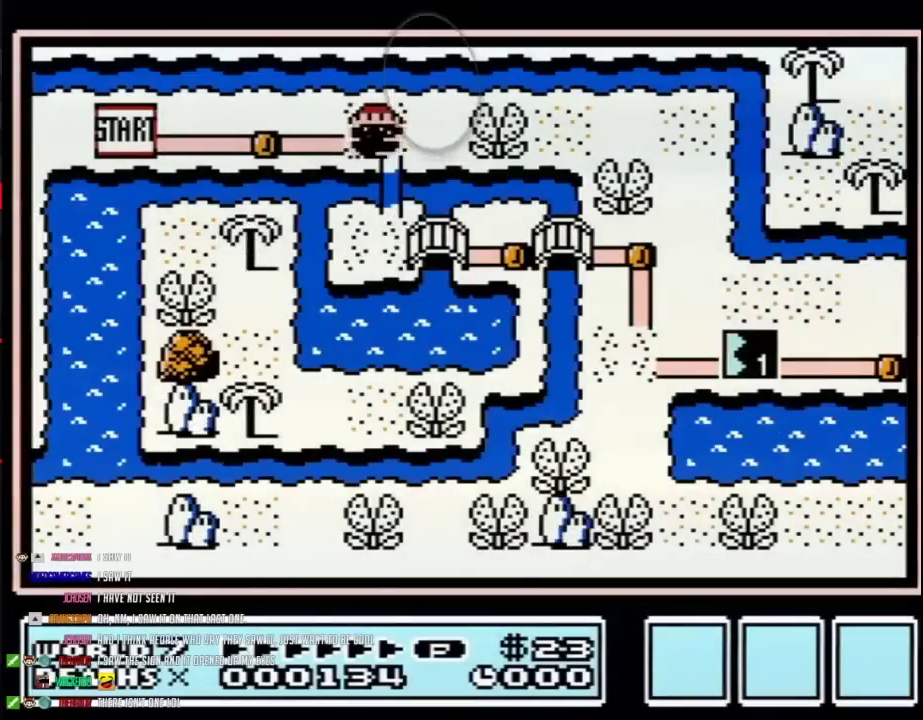
{"buttons": [], "events": []}
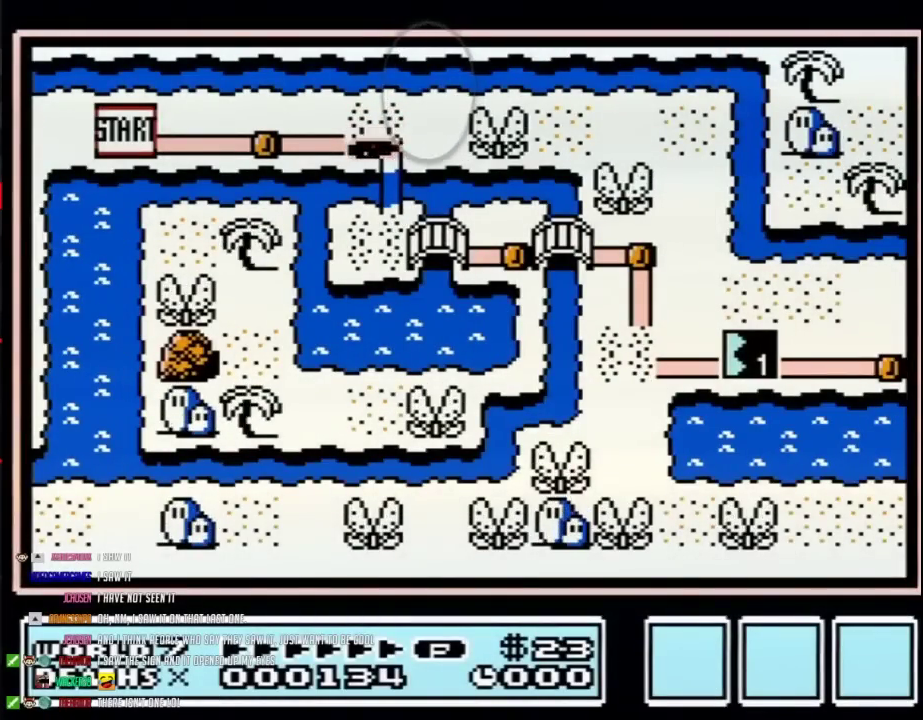
{"buttons": [], "events": []}
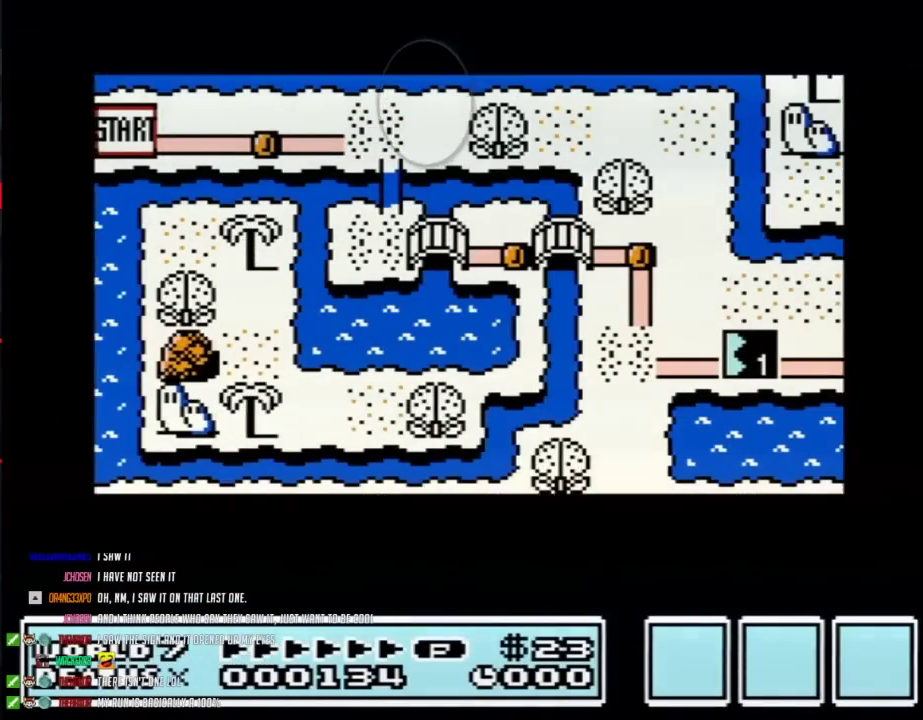
{"buttons": [], "events": []}
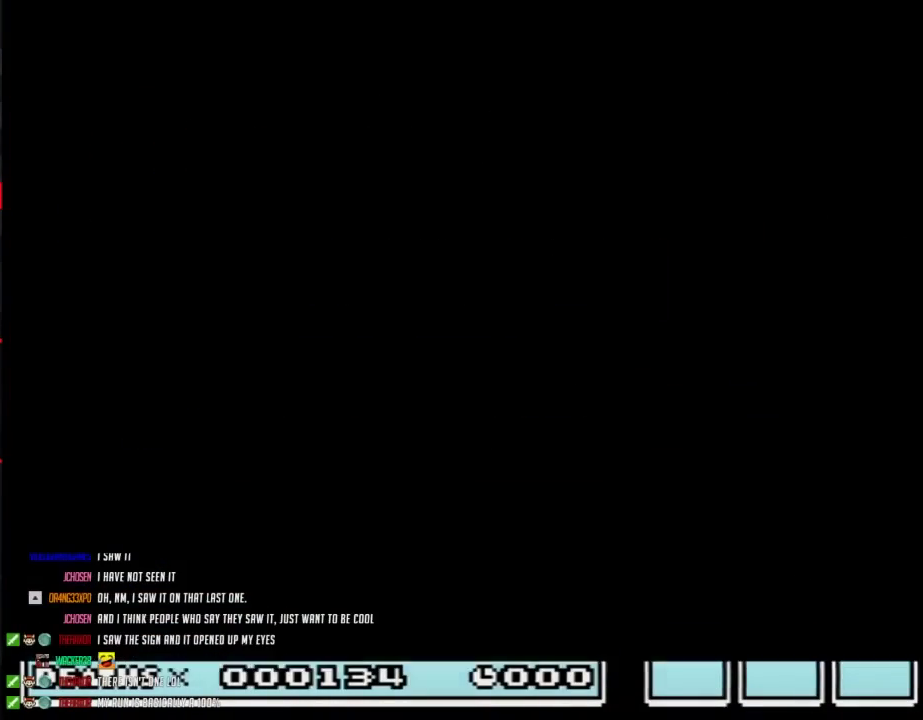
{"buttons": ["B", "DPAD_RIGHT"], "events": [[367, "B", "down"], [367, "DPAD_RIGHT", "down"]]}
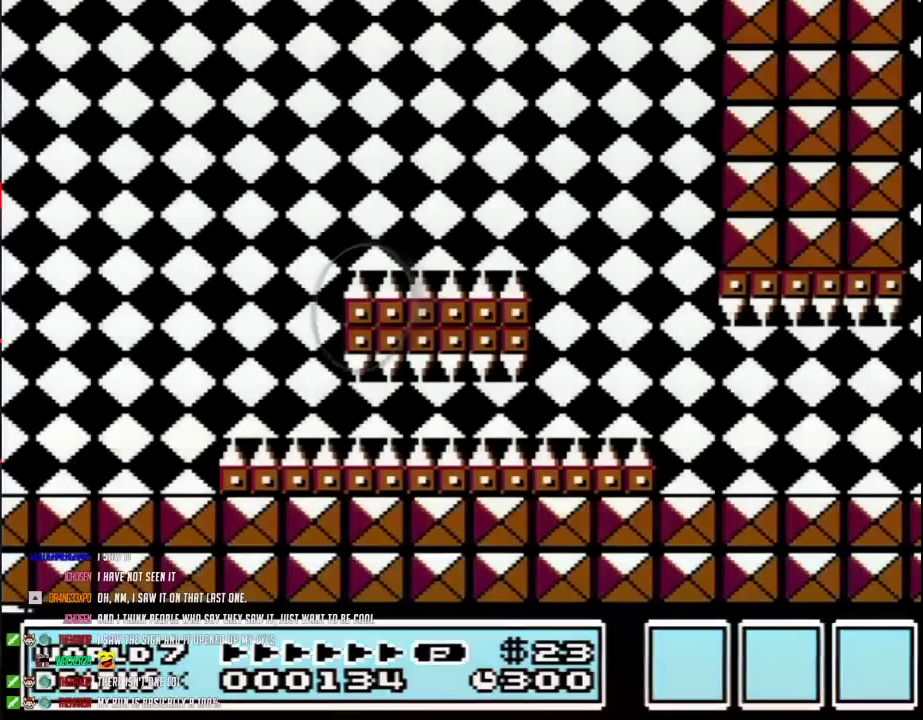
{"buttons": ["A", "B", "DPAD_RIGHT"], "events": [[367, "A", "down"]]}
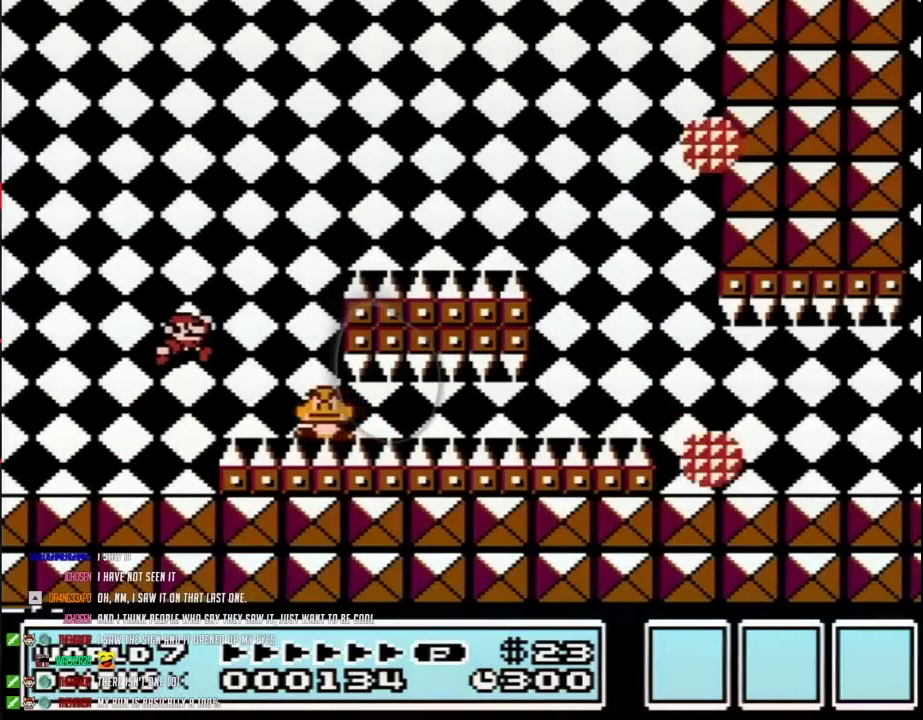
{"buttons": ["A", "B", "DPAD_RIGHT"], "events": [[17, "A", "up"], [183, "DPAD_LEFT", "down"], [183, "DPAD_RIGHT", "up"], [283, "A", "down"], [333, "DPAD_LEFT", "up"], [367, "DPAD_RIGHT", "down"]]}
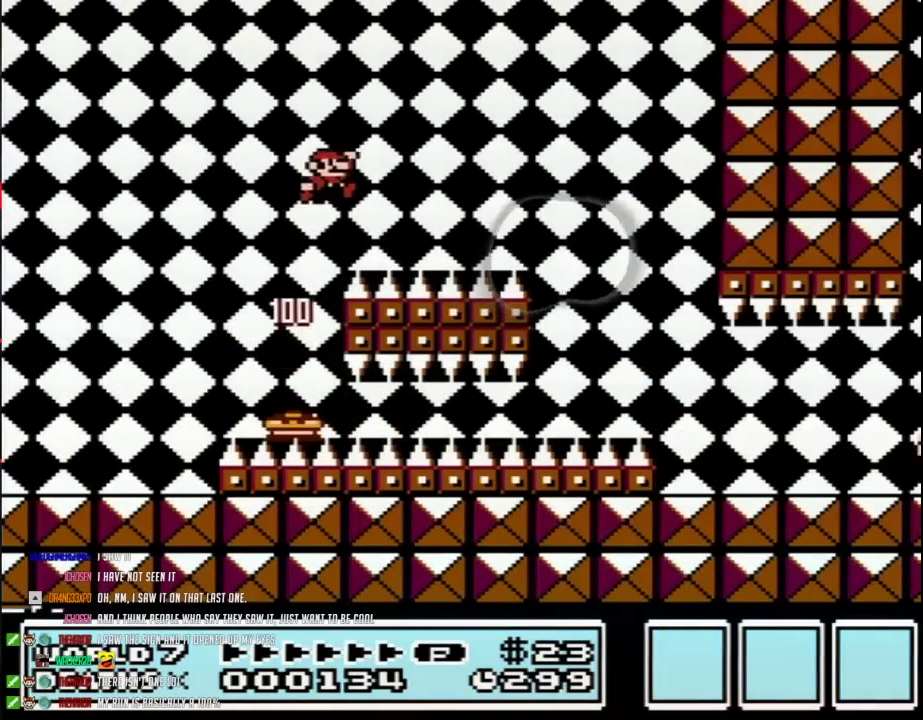
{"buttons": ["B", "DPAD_RIGHT"], "events": [[183, "A", "up"]]}
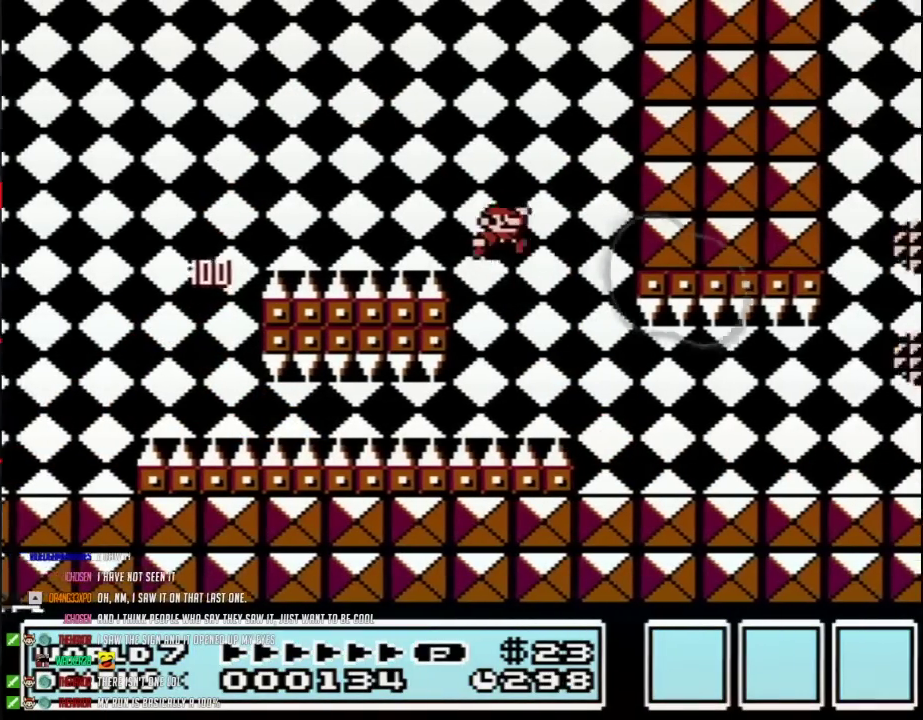
{"buttons": ["A", "B", "DPAD_RIGHT"], "events": [[467, "A", "down"]]}
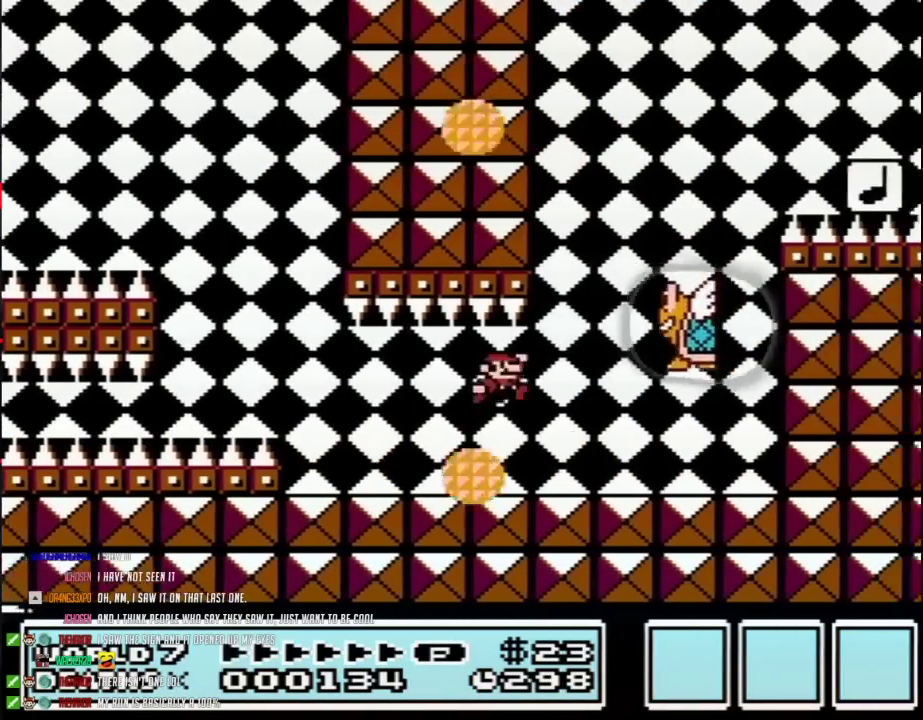
{"buttons": ["A", "B", "DPAD_RIGHT"], "events": [[50, "A", "up"], [183, "DPAD_RIGHT", "up"], [217, "DPAD_LEFT", "down"], [267, "A", "down"], [467, "DPAD_LEFT", "up"], [467, "DPAD_RIGHT", "down"]]}
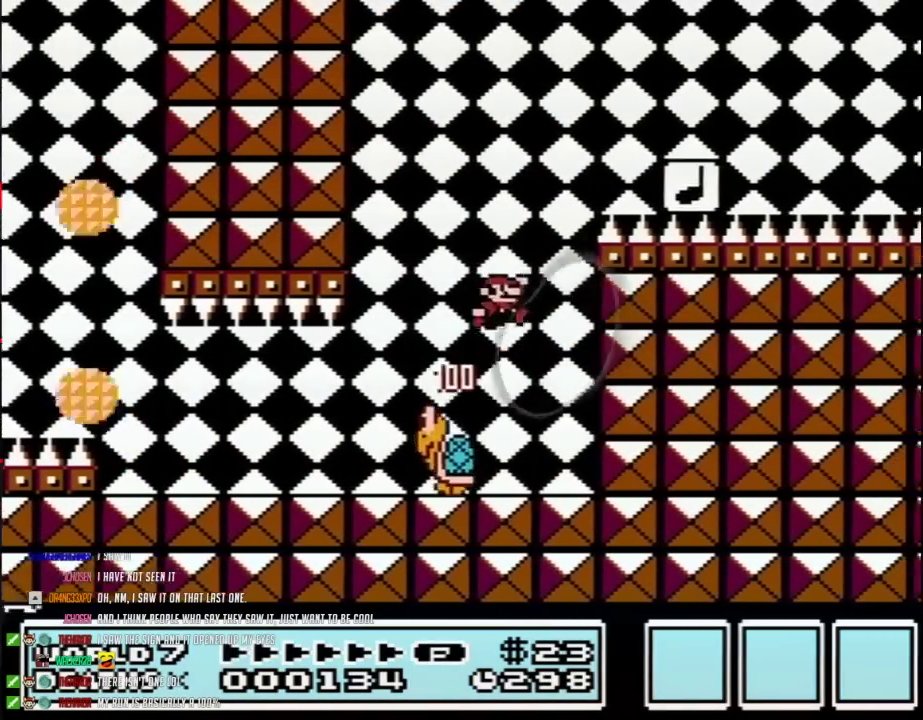
{"buttons": ["B", "DPAD_RIGHT"], "events": [[150, "DPAD_RIGHT", "up"], [217, "DPAD_RIGHT", "down"], [367, "A", "up"]]}
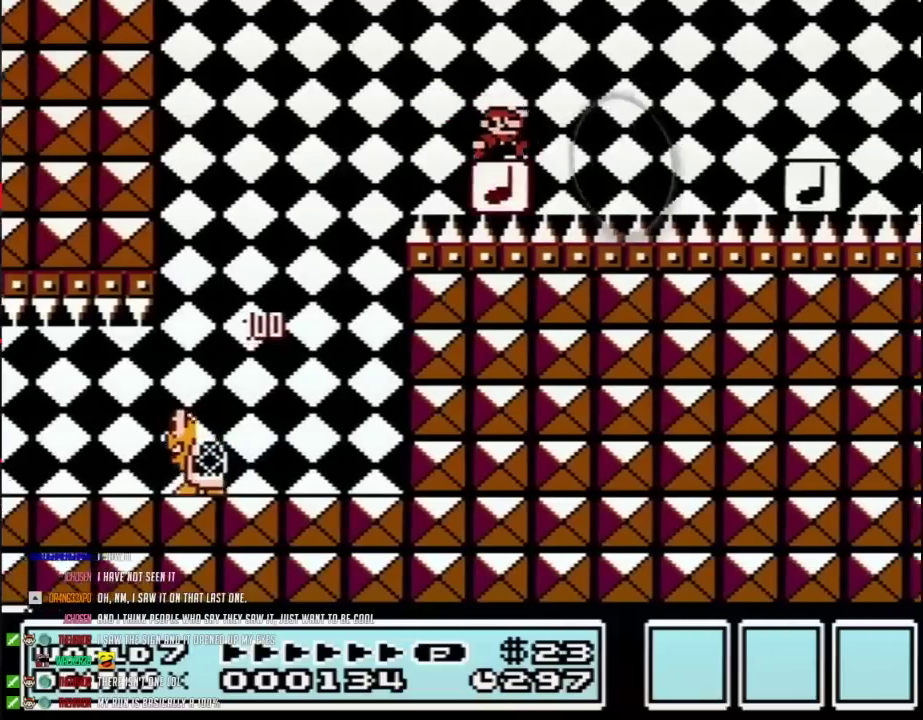
{"buttons": ["B", "DPAD_RIGHT"], "events": []}
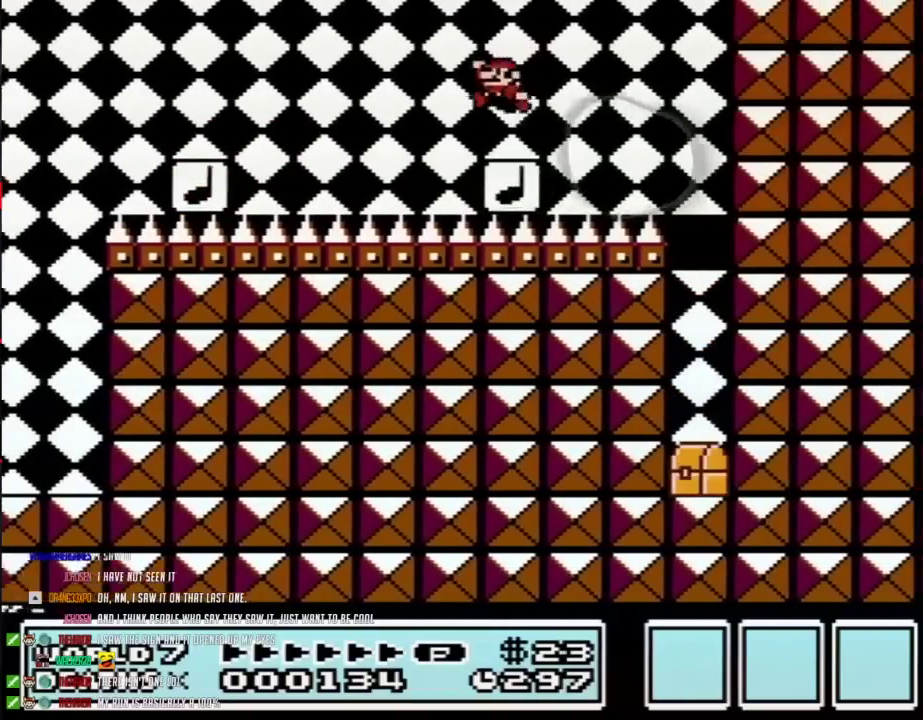
{"buttons": ["B"], "events": [[50, "DPAD_LEFT", "down"], [50, "DPAD_RIGHT", "up"], [183, "DPAD_LEFT", "up"], [250, "DPAD_RIGHT", "down"], [450, "DPAD_RIGHT", "up"]]}
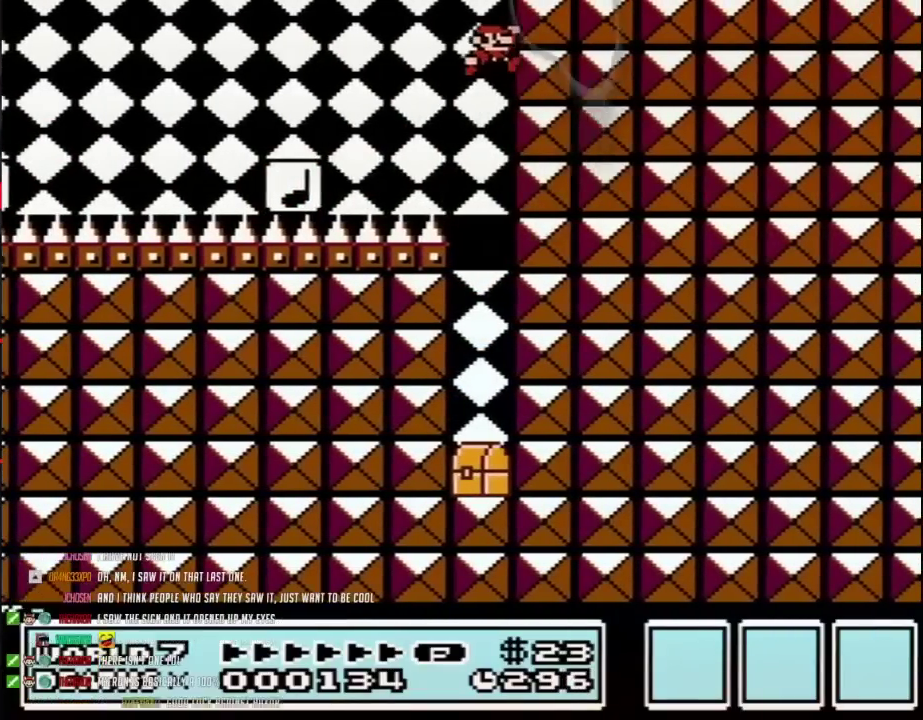
{"buttons": ["B", "DPAD_LEFT"], "events": [[500, "DPAD_LEFT", "down"]]}